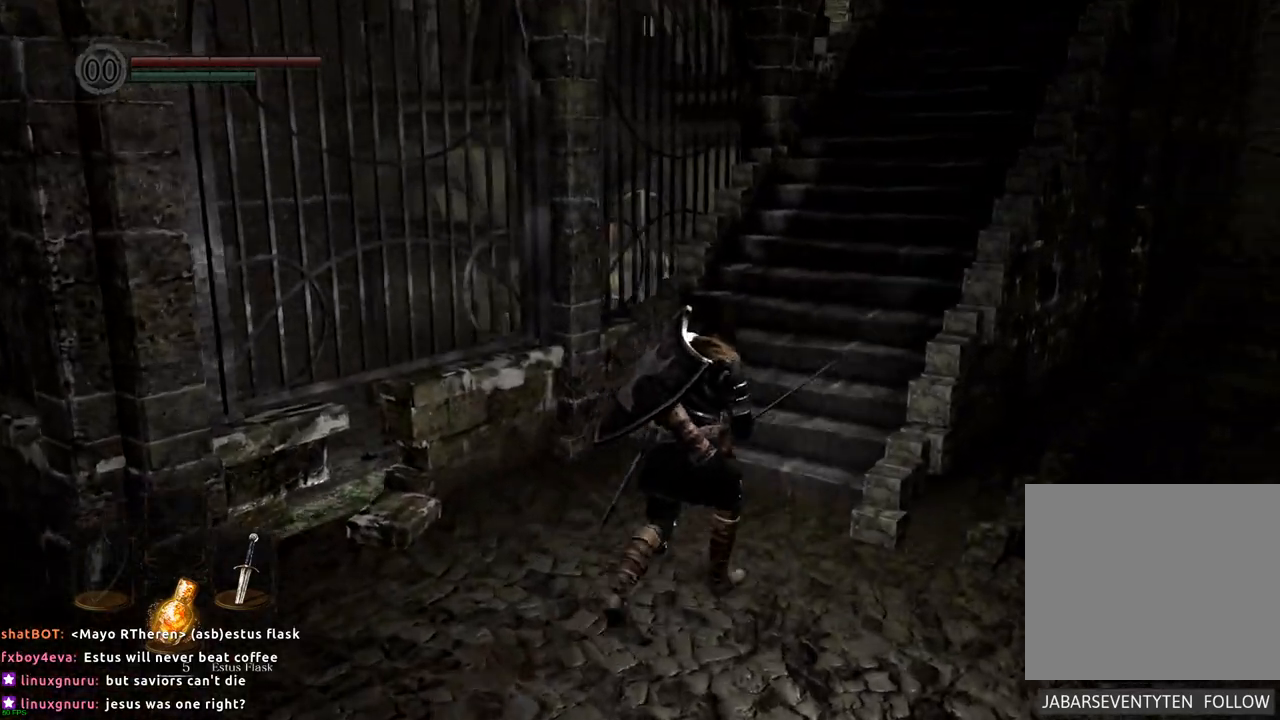
Gameplay with a controller (PlayStation layout); each line is a JSON object with the inputs held at the frame after it. "events" lists button and stick changes between this image and that frame as [ms after this image, input, new state], when the widget could be followed in between. Not read: L3 R3.
{"buttons": [], "left_stick": "up-right", "right_stick": "down-right", "events": [[233, "left_stick", "up-right"], [317, "right_stick", "down-right"]]}
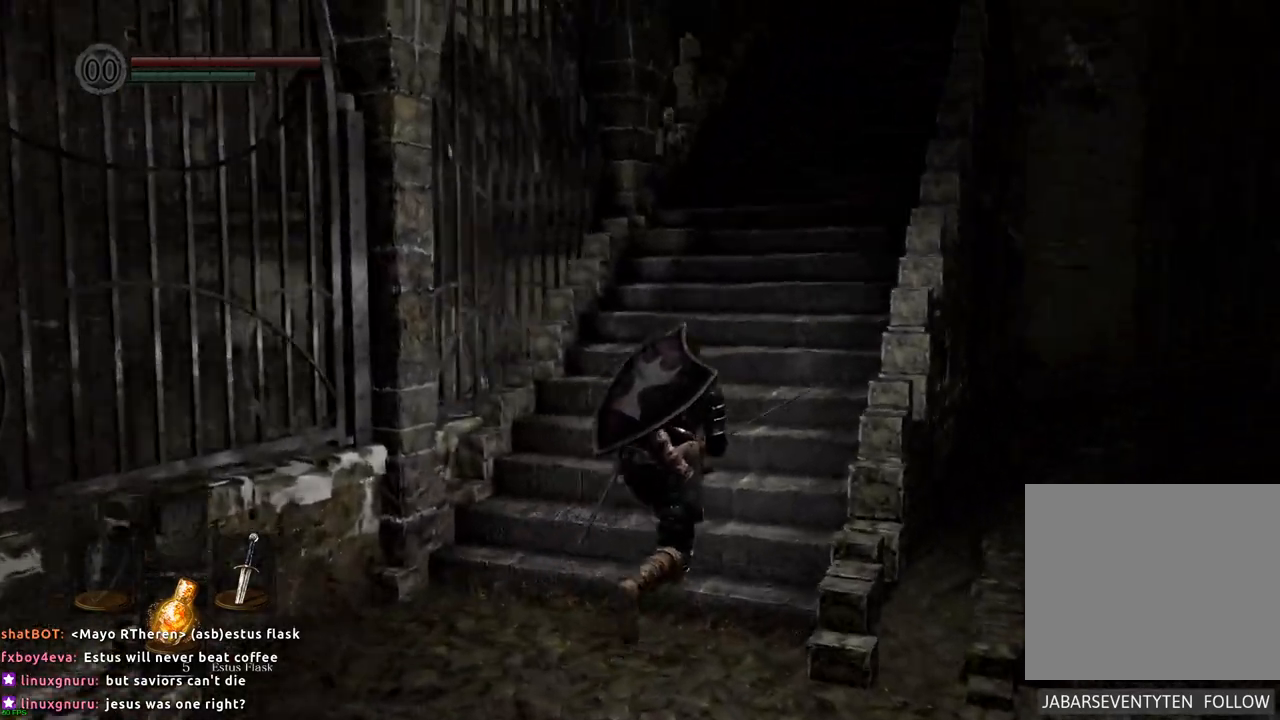
{"buttons": [], "left_stick": "center", "right_stick": "center", "events": [[50, "right_stick", "center"], [200, "left_stick", "center"]]}
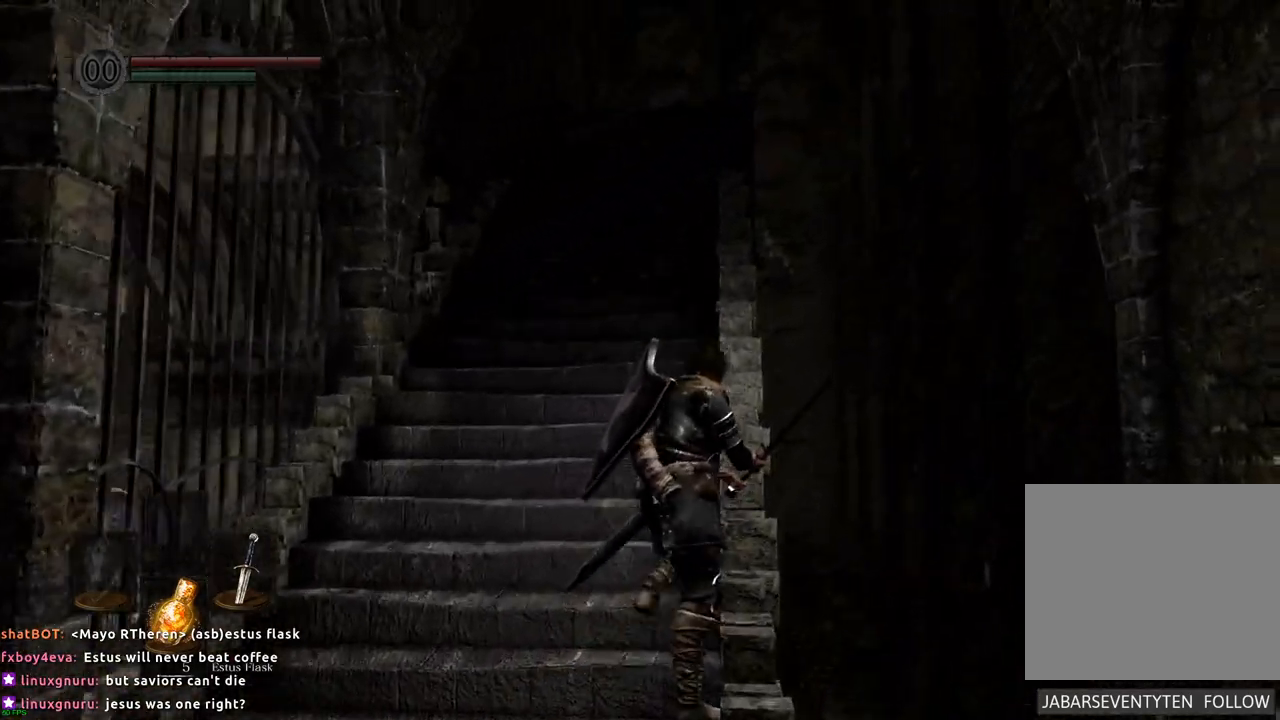
{"buttons": [], "left_stick": "up", "right_stick": "down-left", "events": [[483, "left_stick", "up"], [483, "right_stick", "down-left"]]}
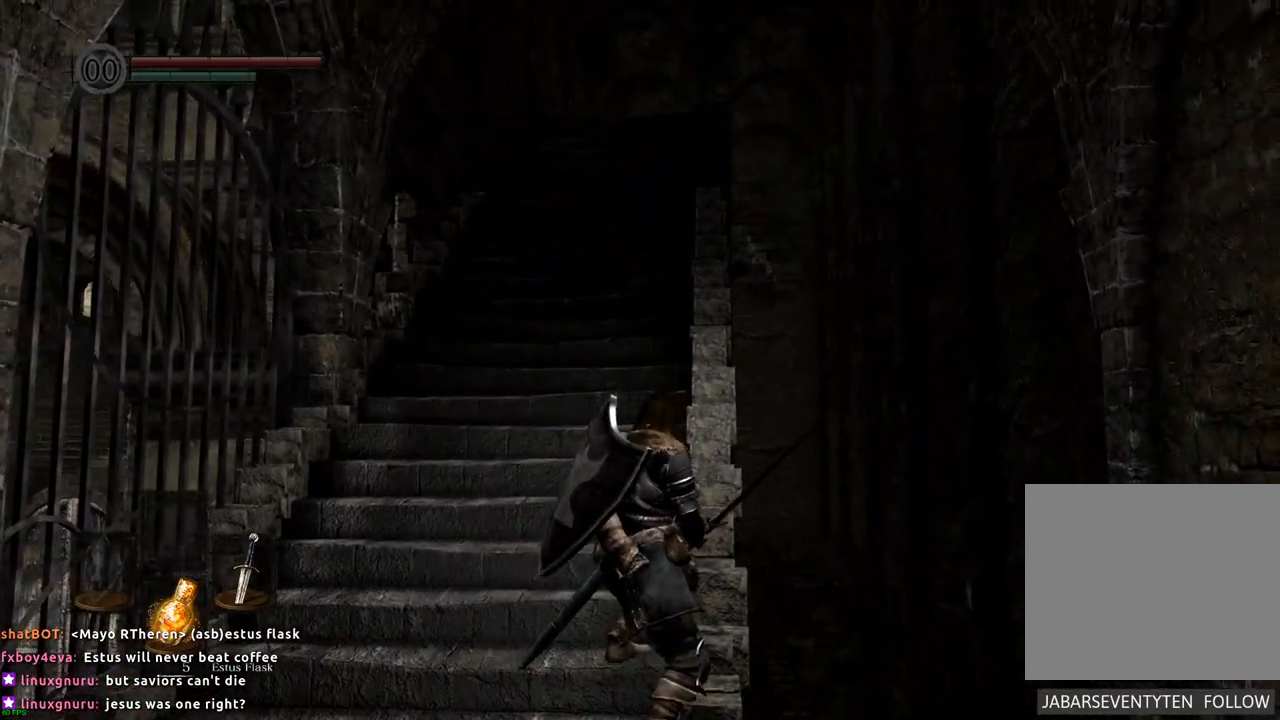
{"buttons": [], "left_stick": "up", "right_stick": "center", "events": [[183, "right_stick", "center"]]}
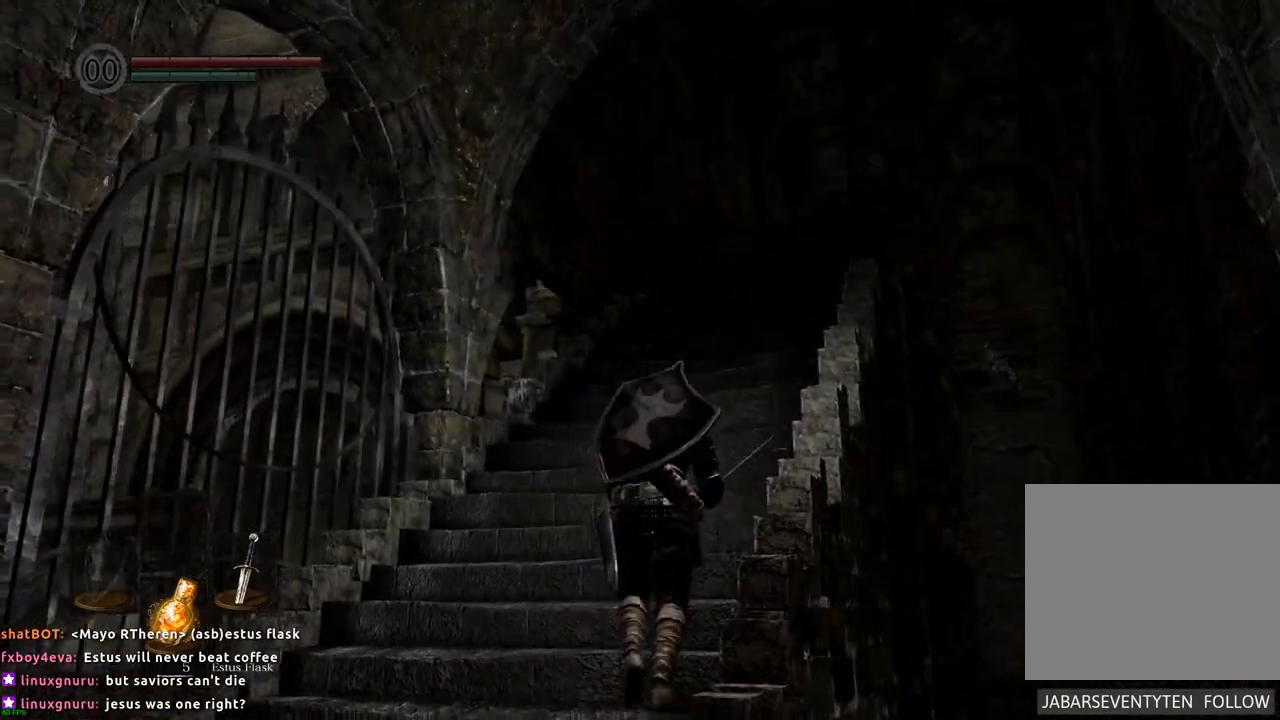
{"buttons": [], "left_stick": "up", "right_stick": "center", "events": [[267, "right_stick", "up-right"], [450, "right_stick", "center"]]}
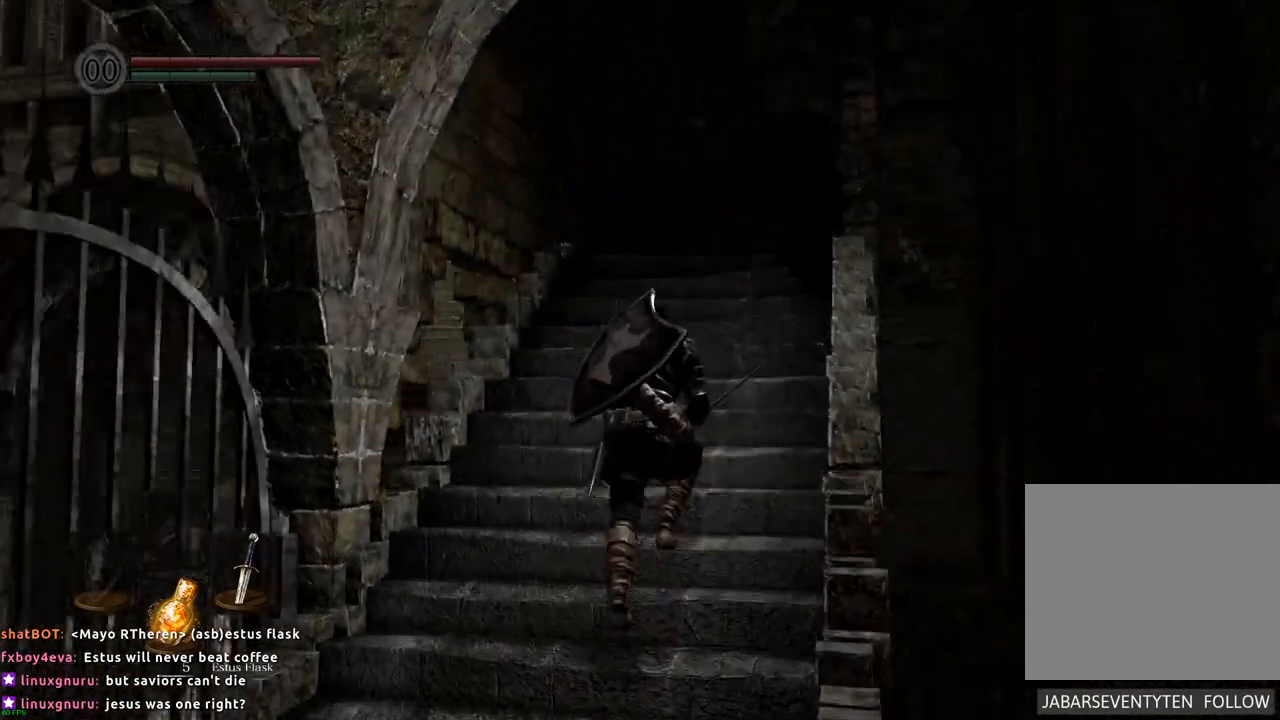
{"buttons": [], "left_stick": "up", "right_stick": "center", "events": [[333, "right_stick", "up-right"], [467, "right_stick", "center"]]}
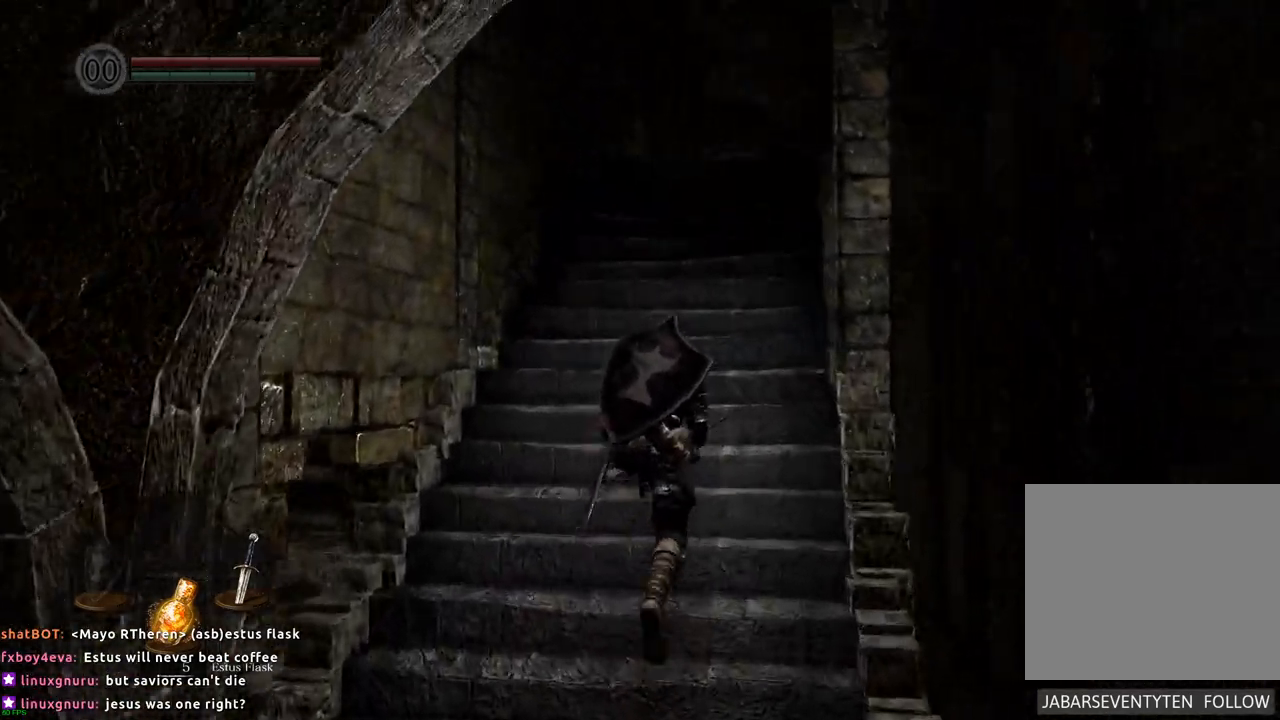
{"buttons": [], "left_stick": "up", "right_stick": "up-right", "events": [[383, "right_stick", "up-right"]]}
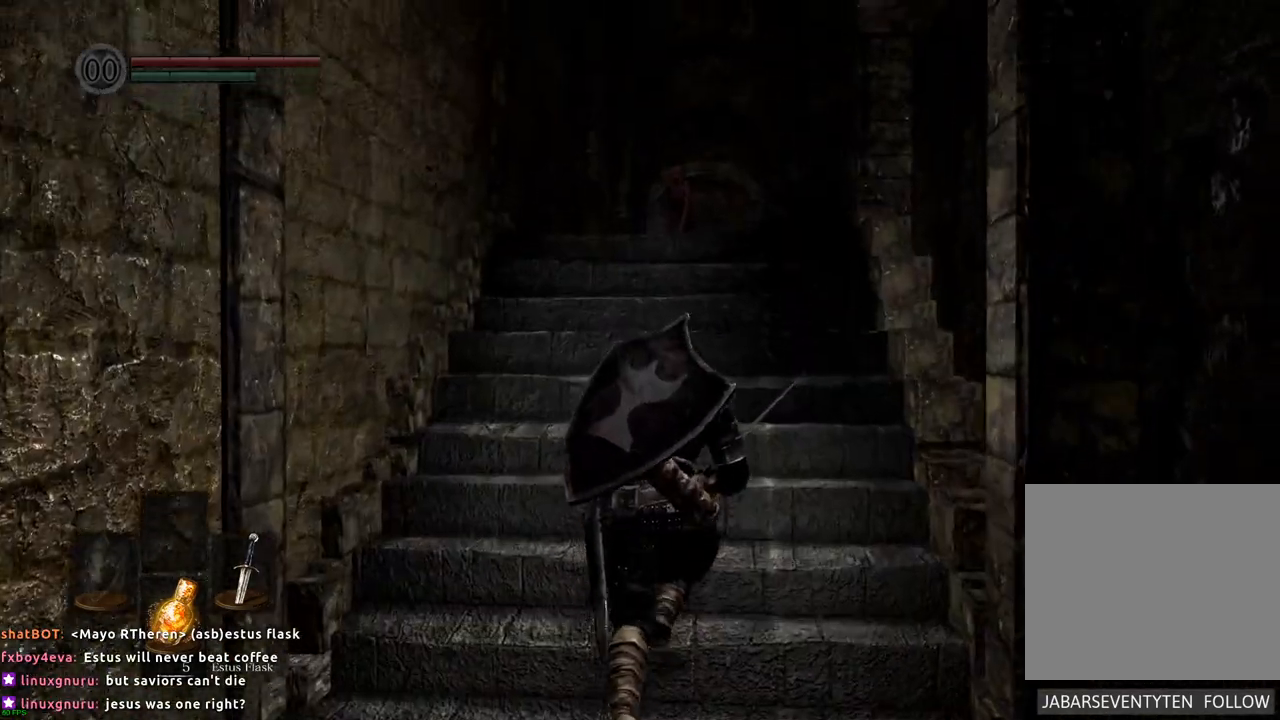
{"buttons": [], "left_stick": "center", "right_stick": "center", "events": [[33, "left_stick", "center"], [83, "right_stick", "center"]]}
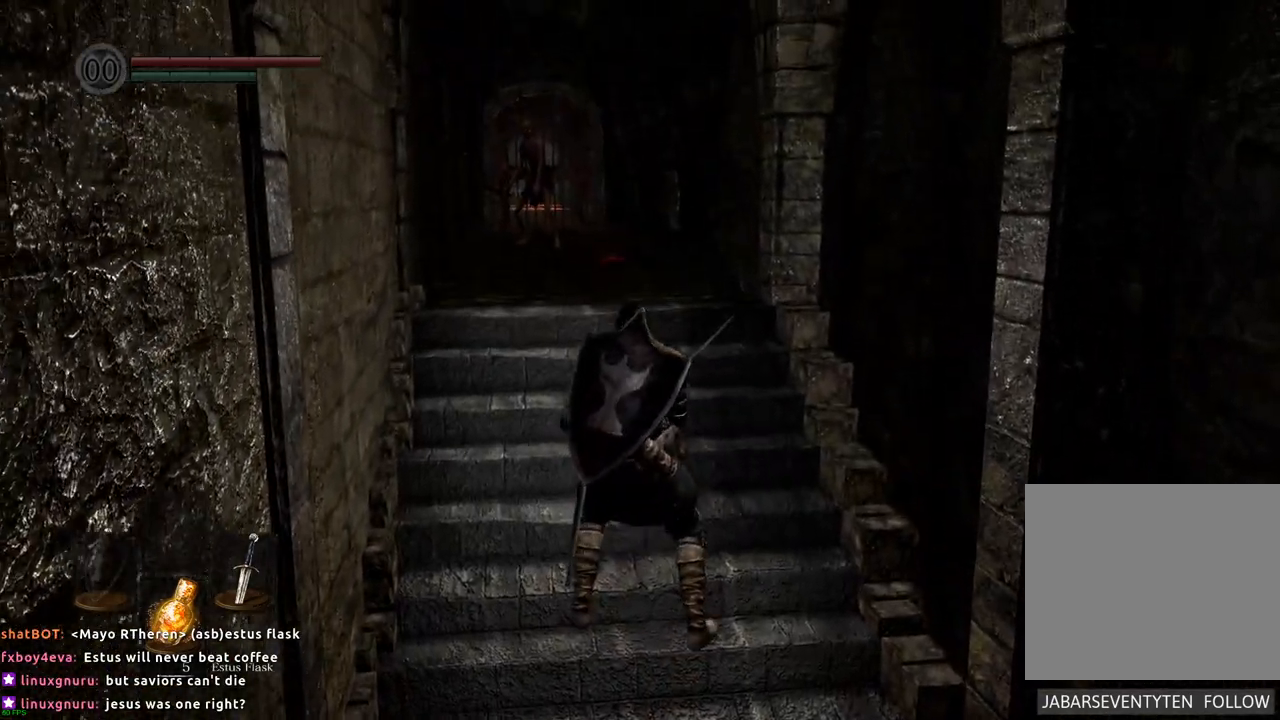
{"buttons": [], "left_stick": "center", "right_stick": "center", "events": []}
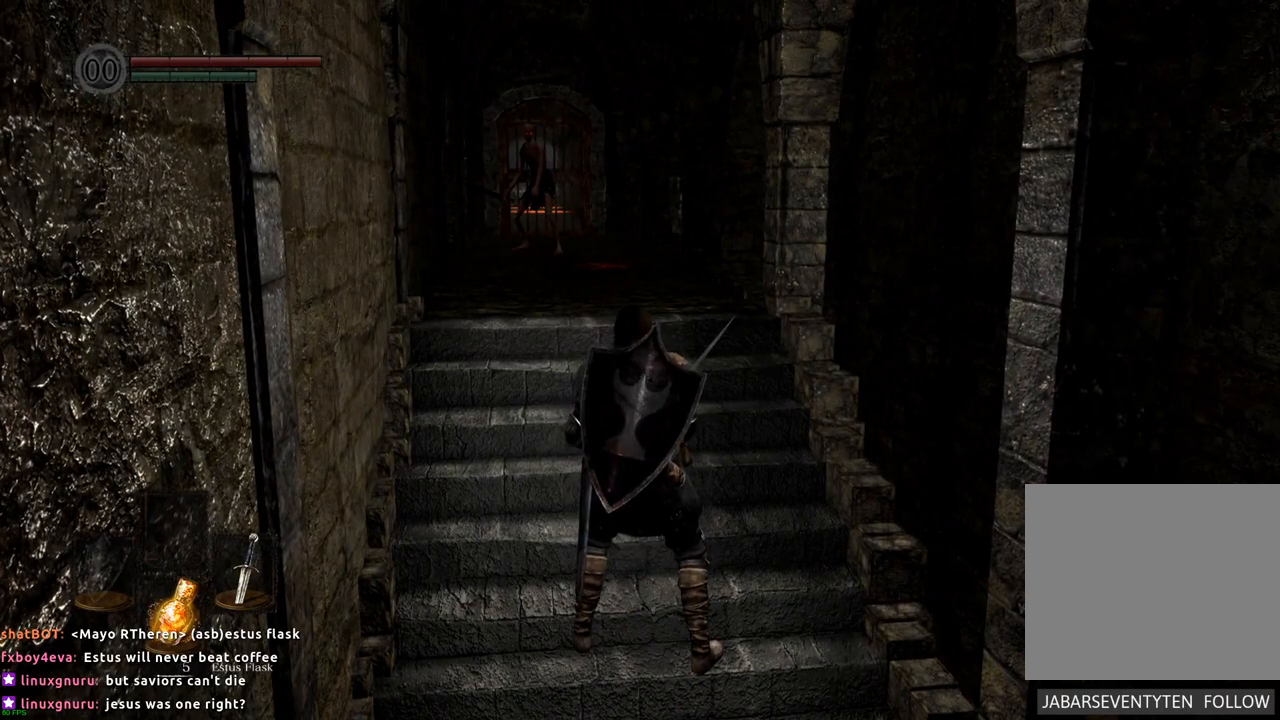
{"buttons": [], "left_stick": "center", "right_stick": "center", "events": []}
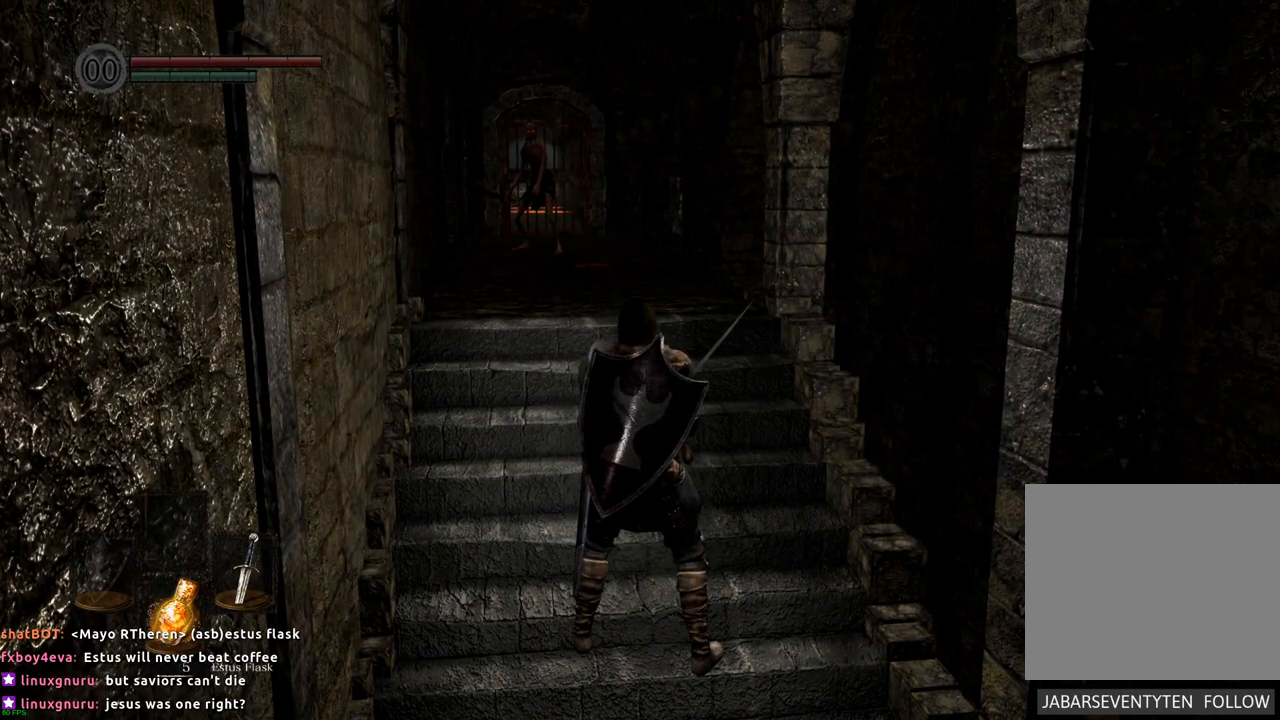
{"buttons": [], "left_stick": "up", "right_stick": "center", "events": [[100, "right_stick", "left"], [250, "left_stick", "up"], [300, "right_stick", "center"]]}
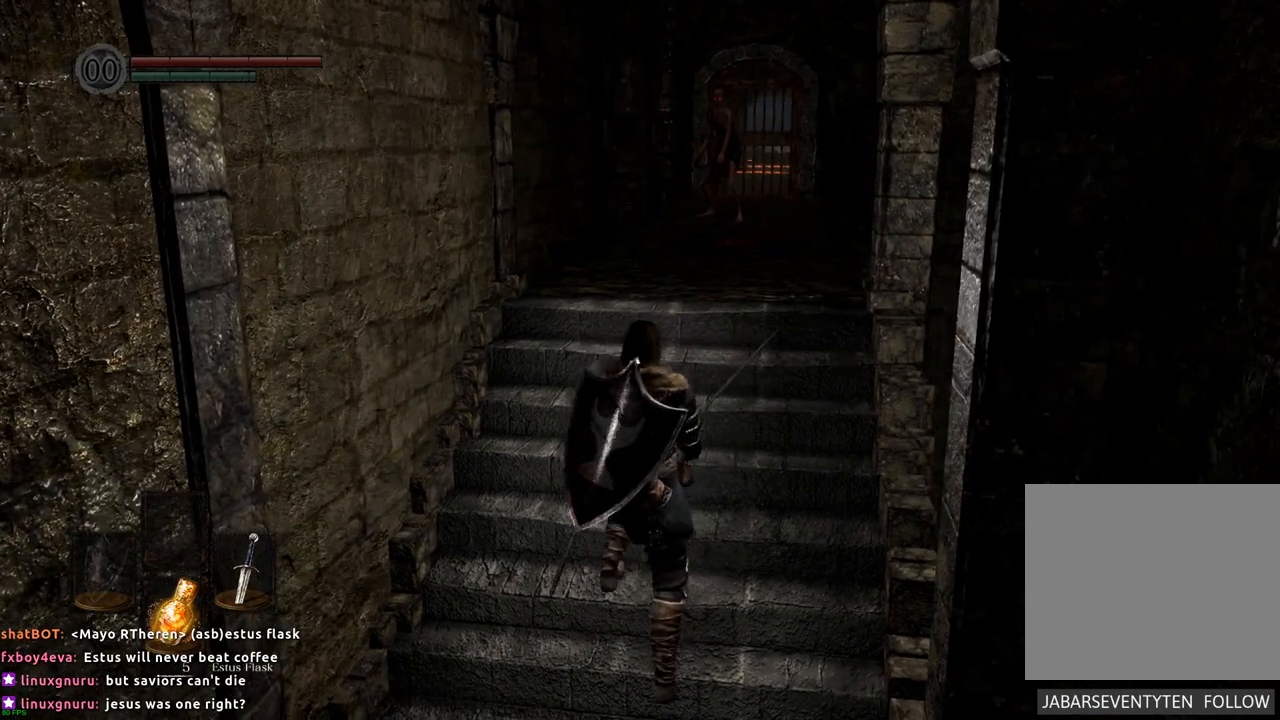
{"buttons": [], "left_stick": "center", "right_stick": "center", "events": [[133, "left_stick", "center"]]}
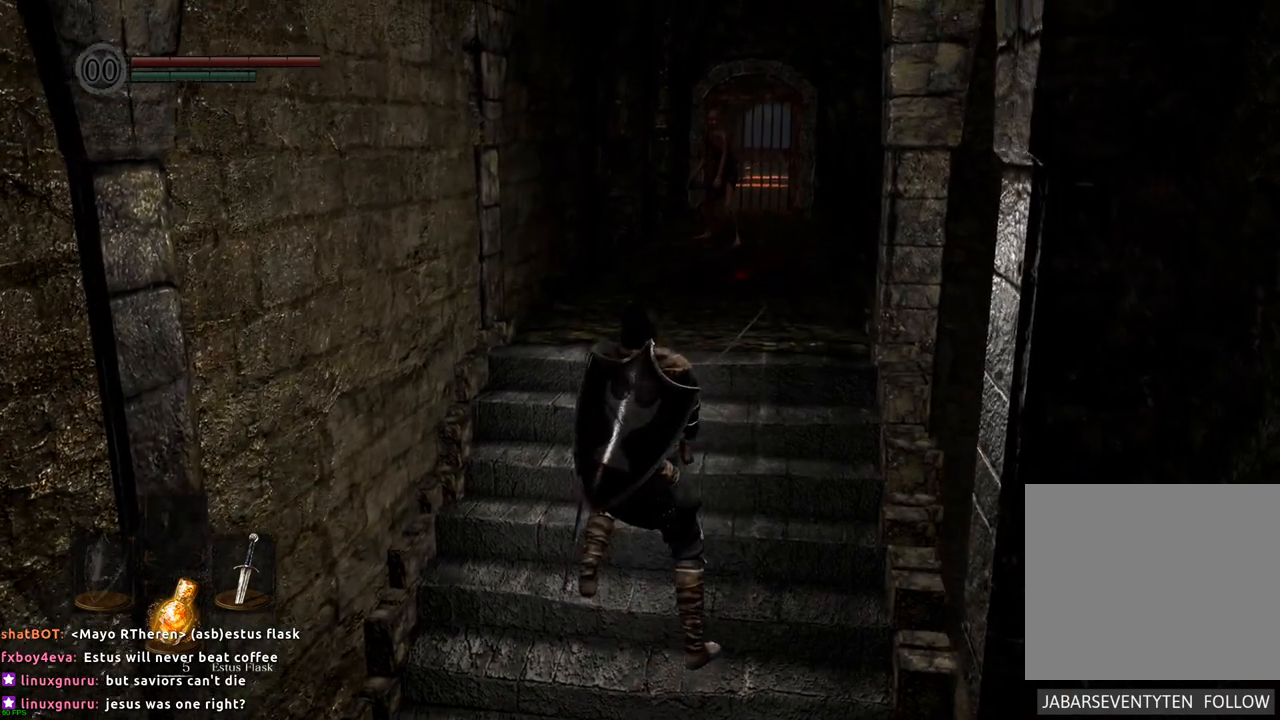
{"buttons": [], "left_stick": "center", "right_stick": "center", "events": []}
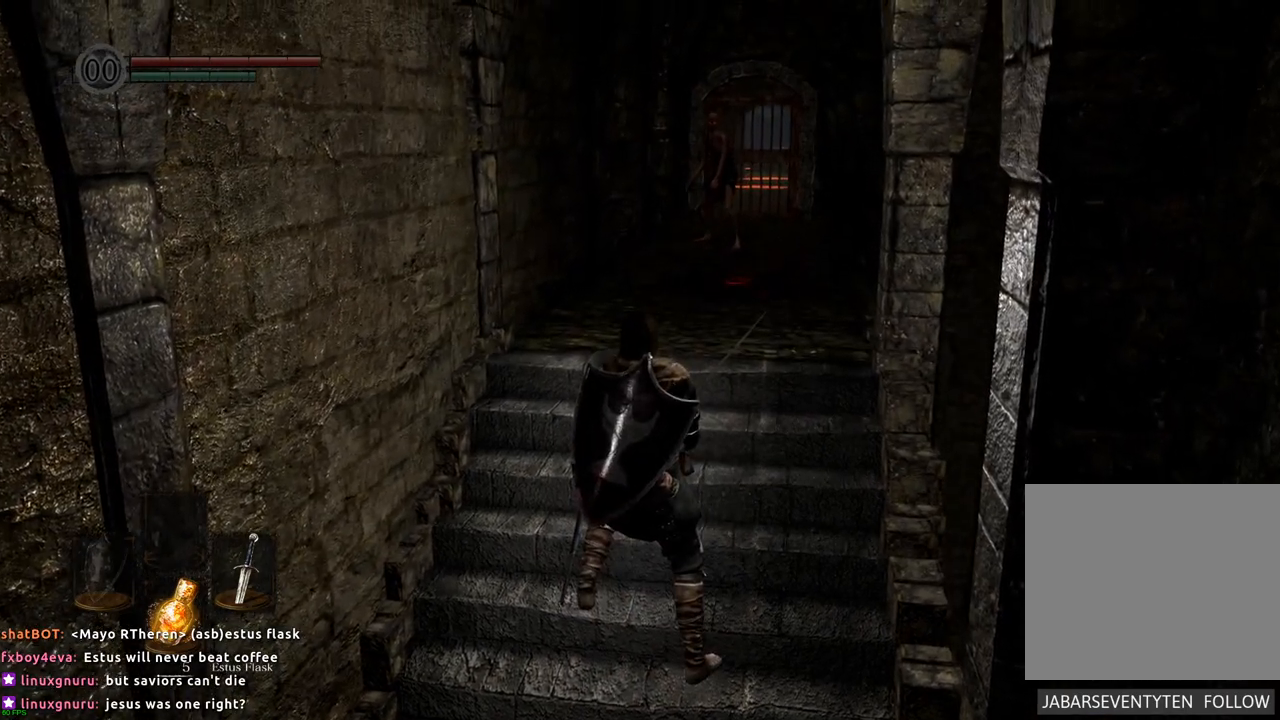
{"buttons": [], "left_stick": "center", "right_stick": "center", "events": [[33, "right_stick", "right"], [267, "right_stick", "center"]]}
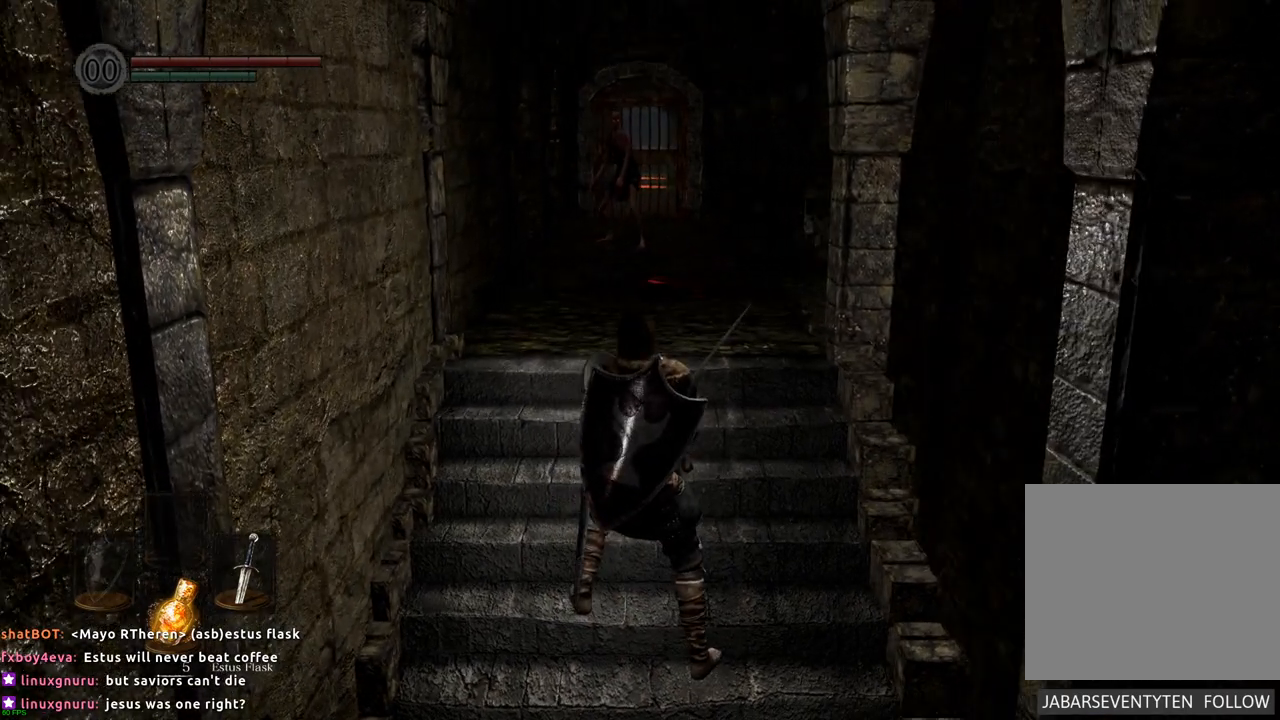
{"buttons": [], "left_stick": "center", "right_stick": "center", "events": []}
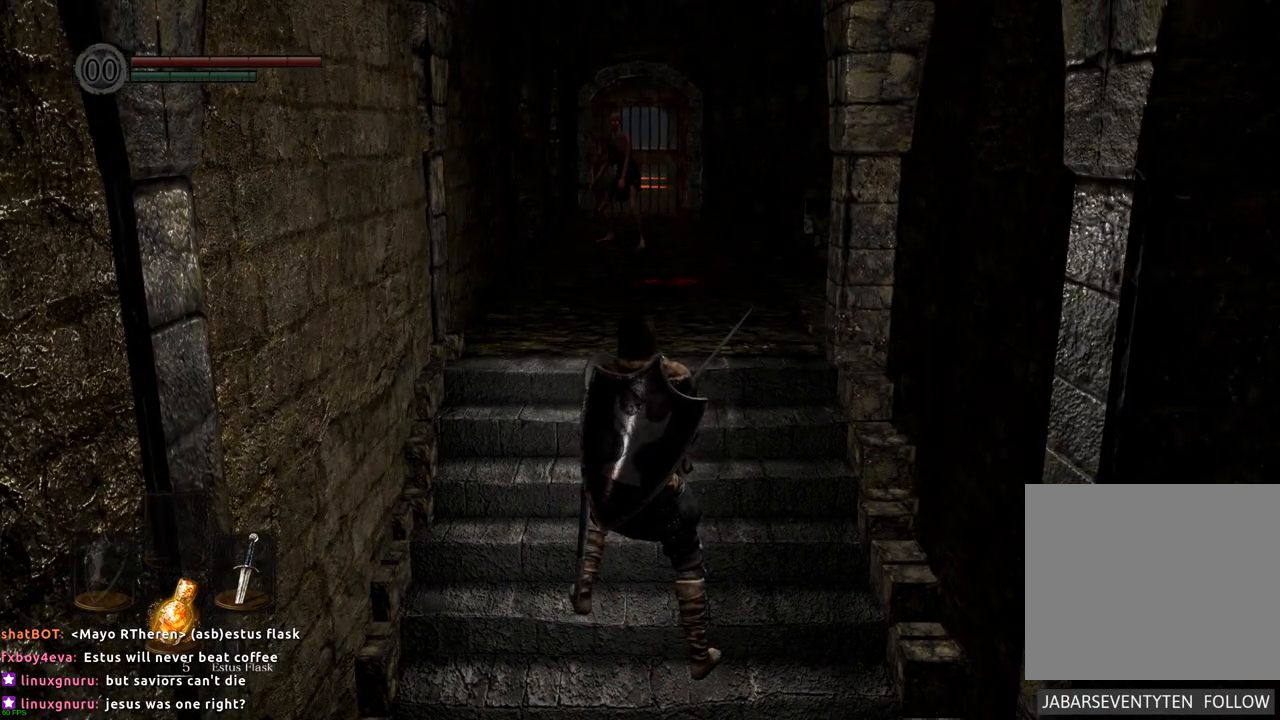
{"buttons": [], "left_stick": "center", "right_stick": "center", "events": []}
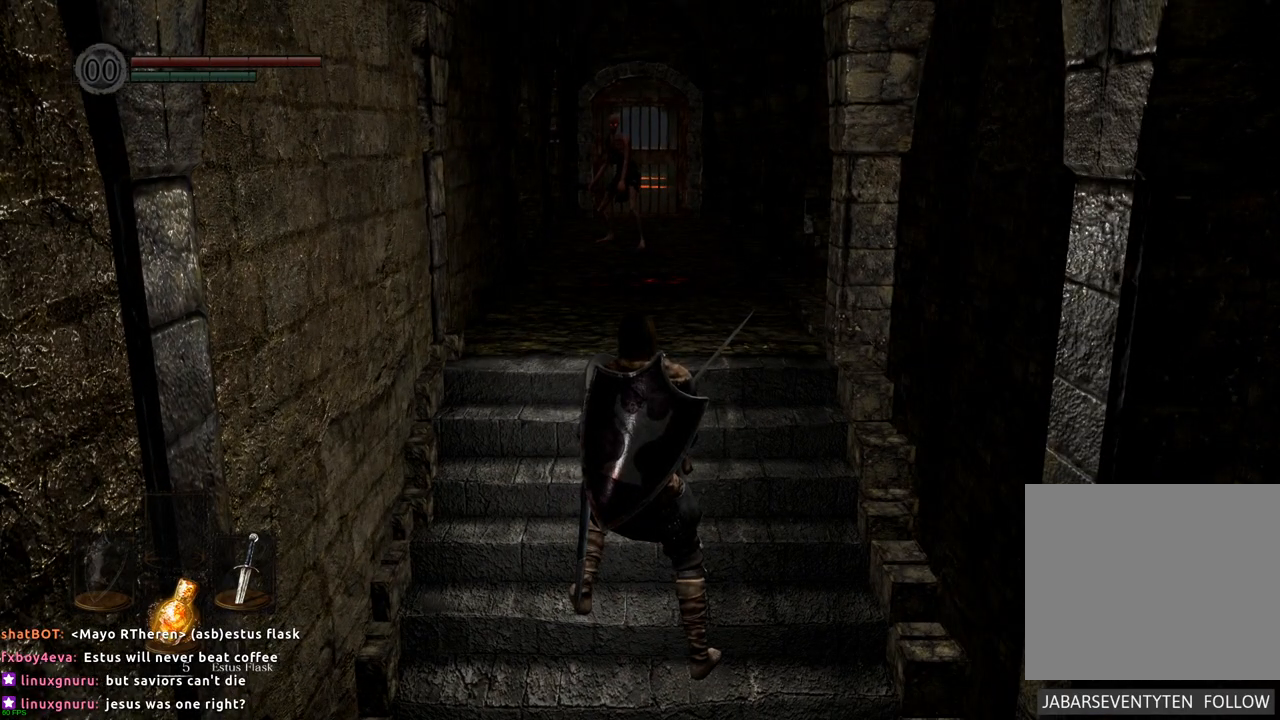
{"buttons": [], "left_stick": "center", "right_stick": "center", "events": []}
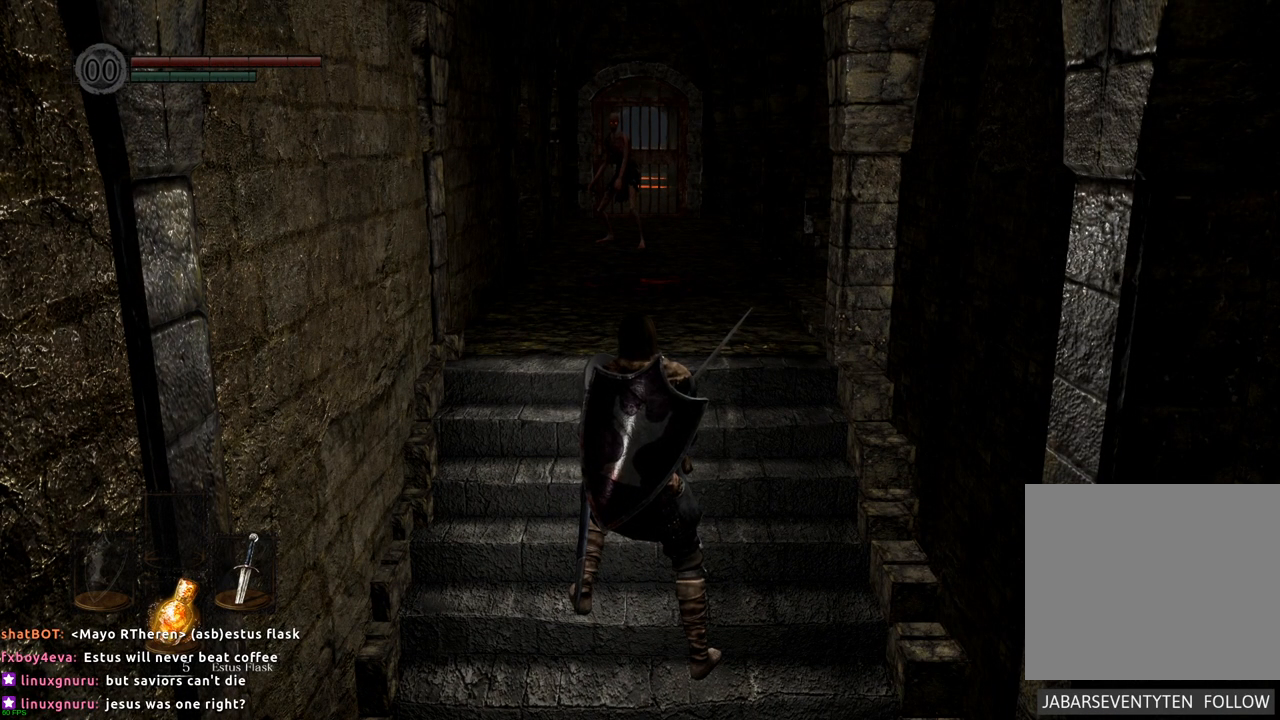
{"buttons": [], "left_stick": "center", "right_stick": "center", "events": []}
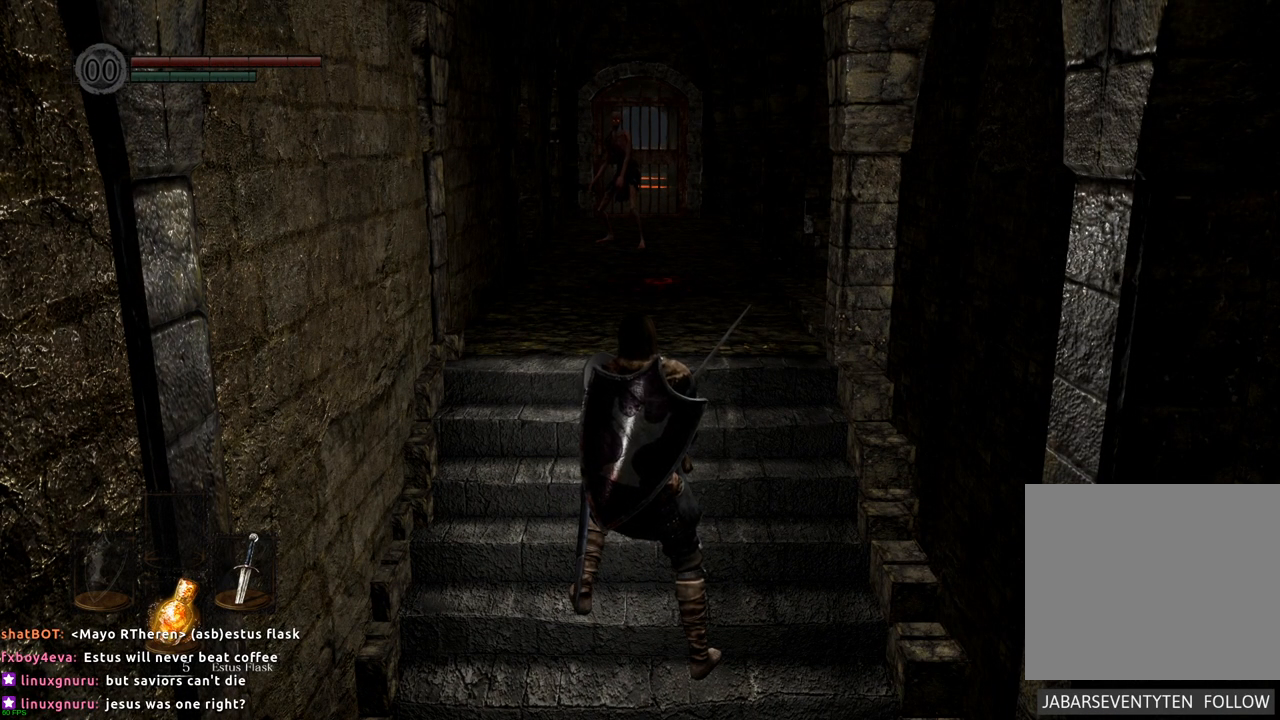
{"buttons": [], "left_stick": "center", "right_stick": "center", "events": []}
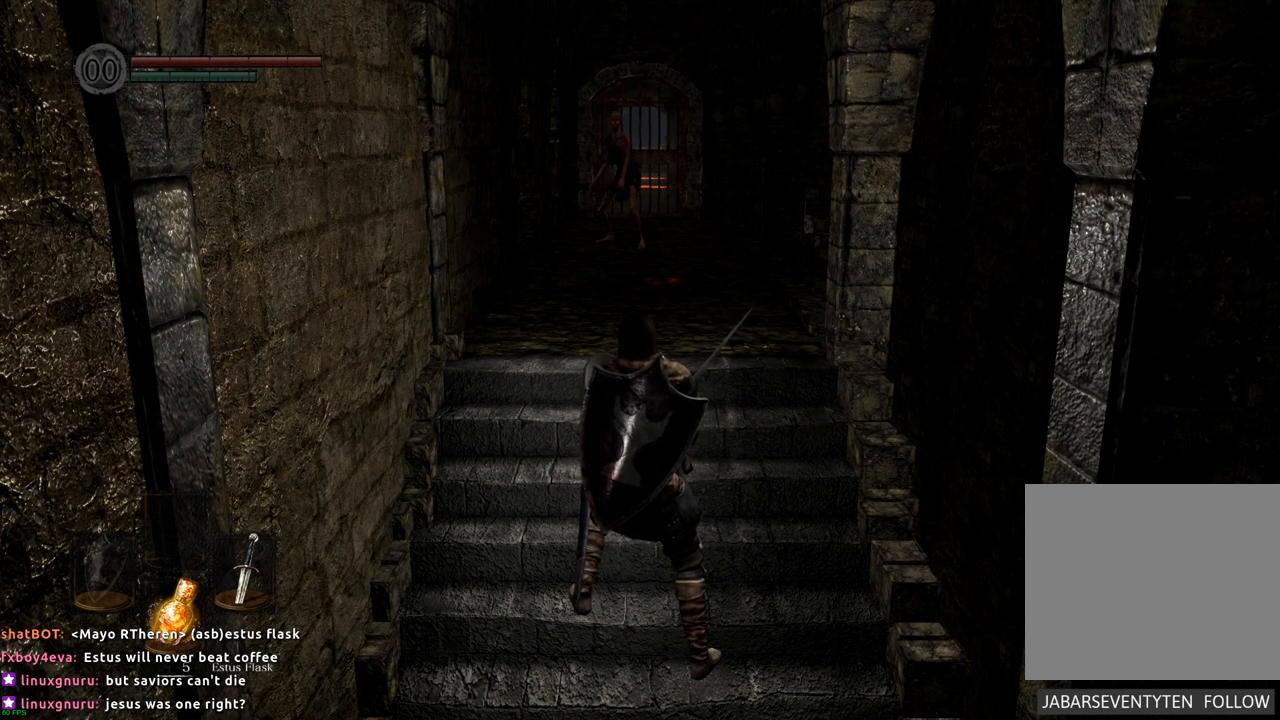
{"buttons": [], "left_stick": "up", "right_stick": "center", "events": [[483, "left_stick", "up"]]}
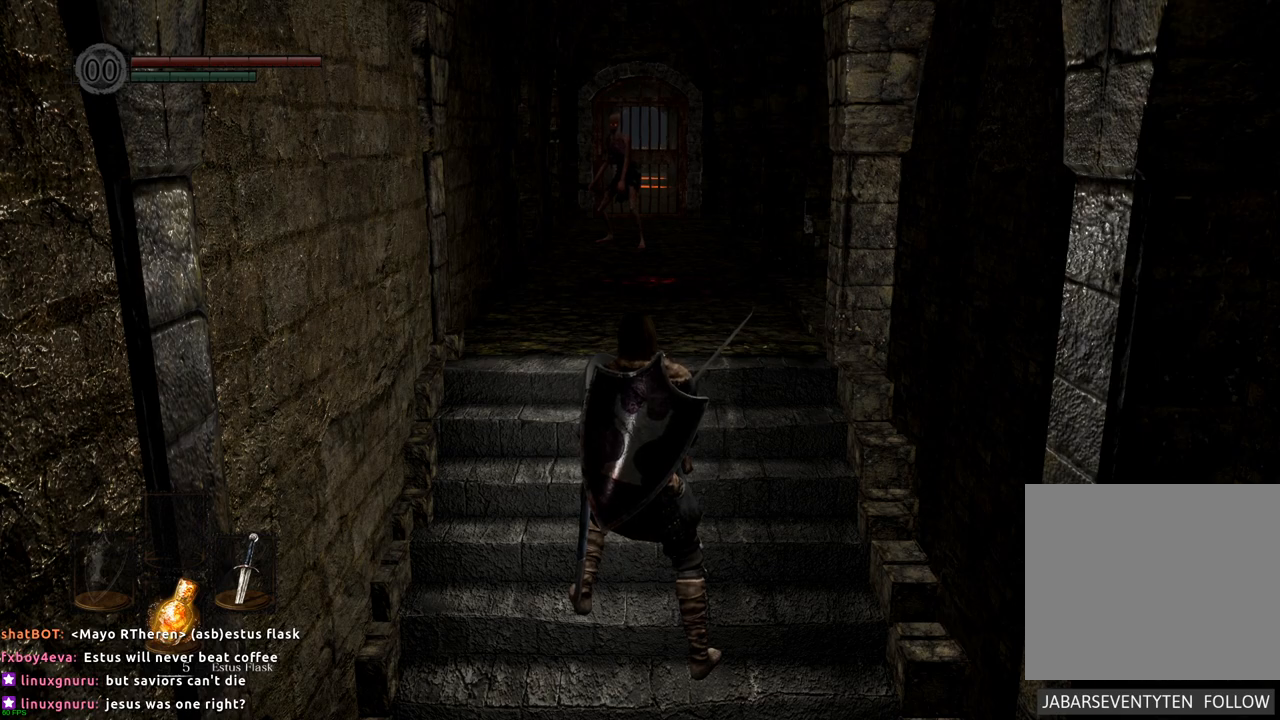
{"buttons": [], "left_stick": "up", "right_stick": "center", "events": []}
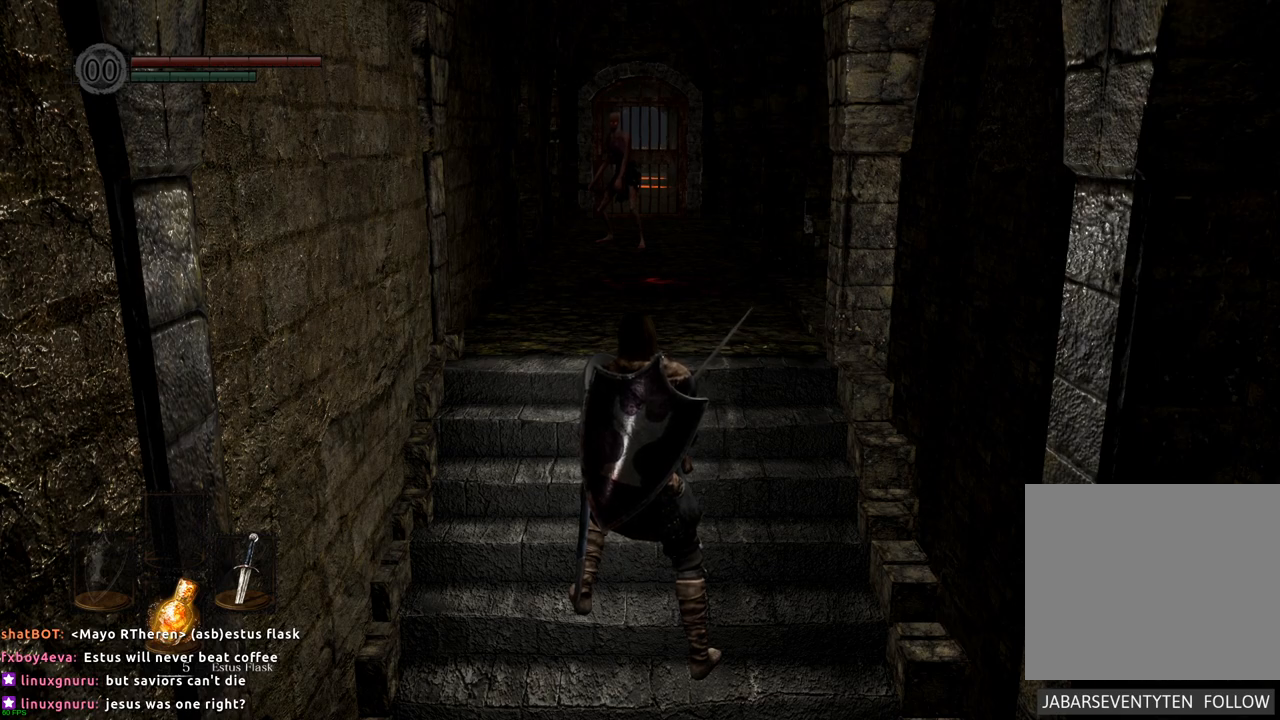
{"buttons": [], "left_stick": "up", "right_stick": "center", "events": []}
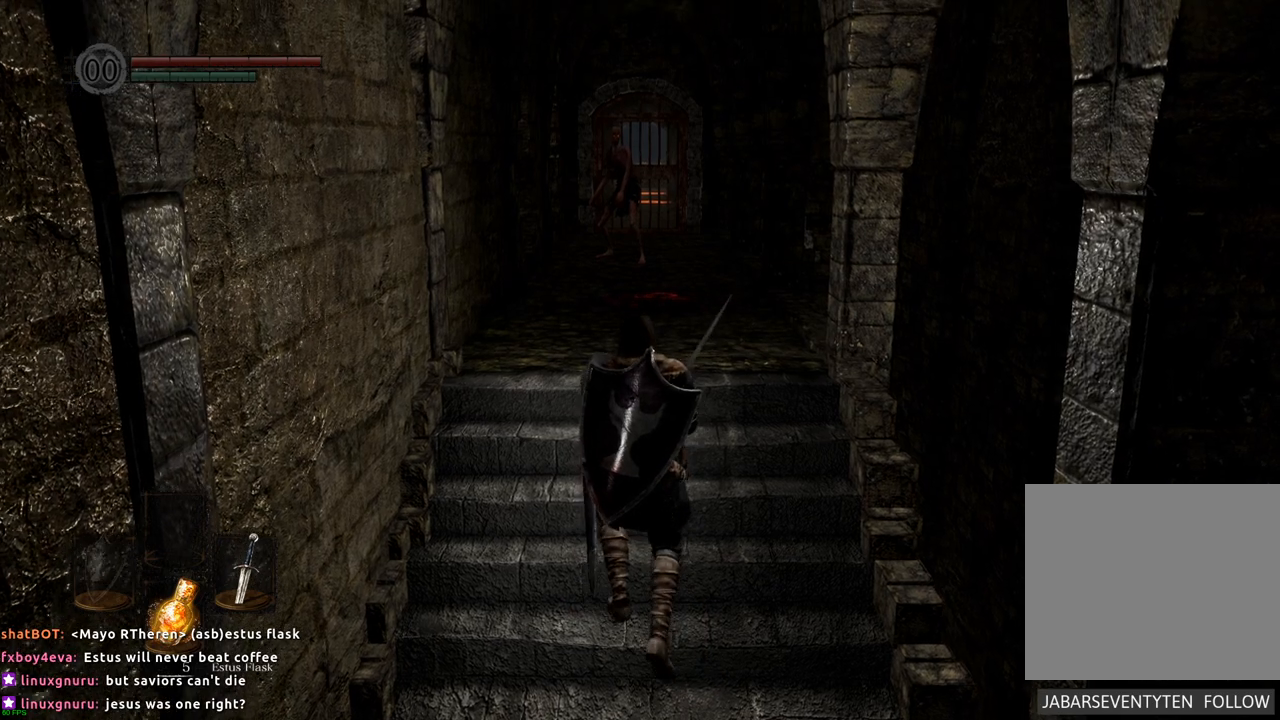
{"buttons": [], "left_stick": "up", "right_stick": "center", "events": []}
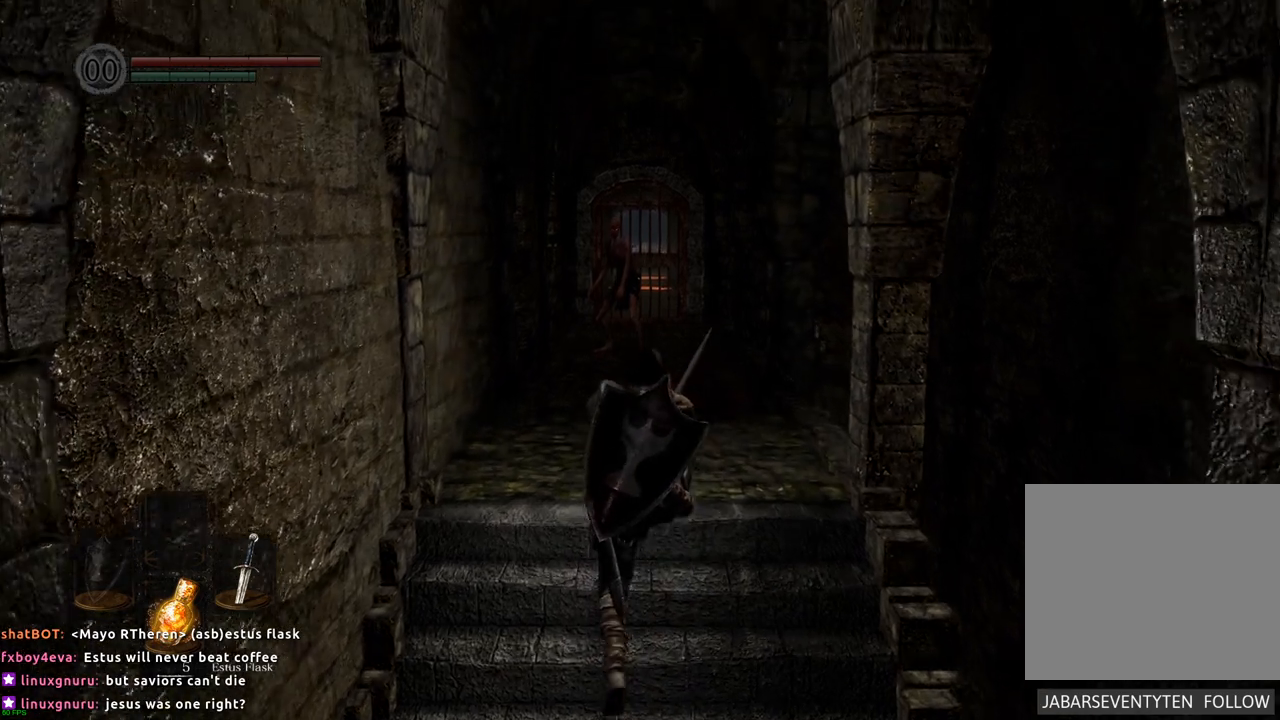
{"buttons": [], "left_stick": "center", "right_stick": "center", "events": [[17, "left_stick", "center"]]}
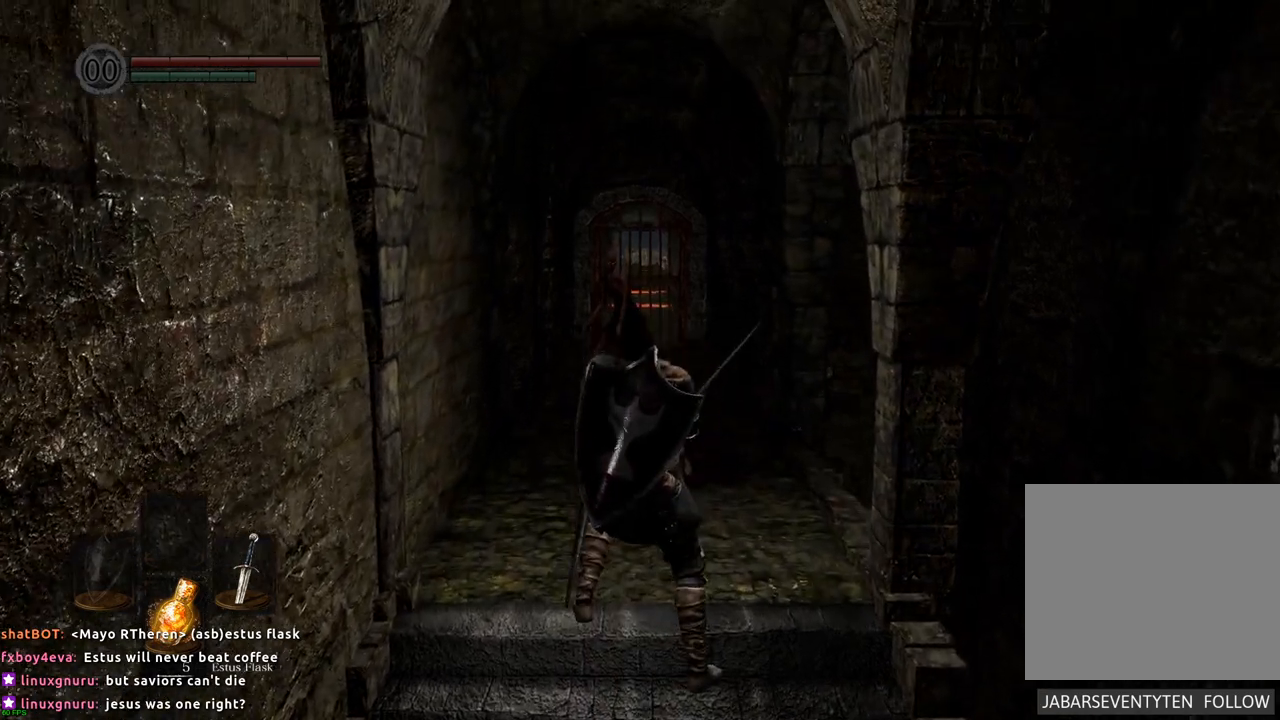
{"buttons": [], "left_stick": "center", "right_stick": "center", "events": [[167, "right_stick", "up"], [217, "right_stick", "up-left"], [333, "right_stick", "center"]]}
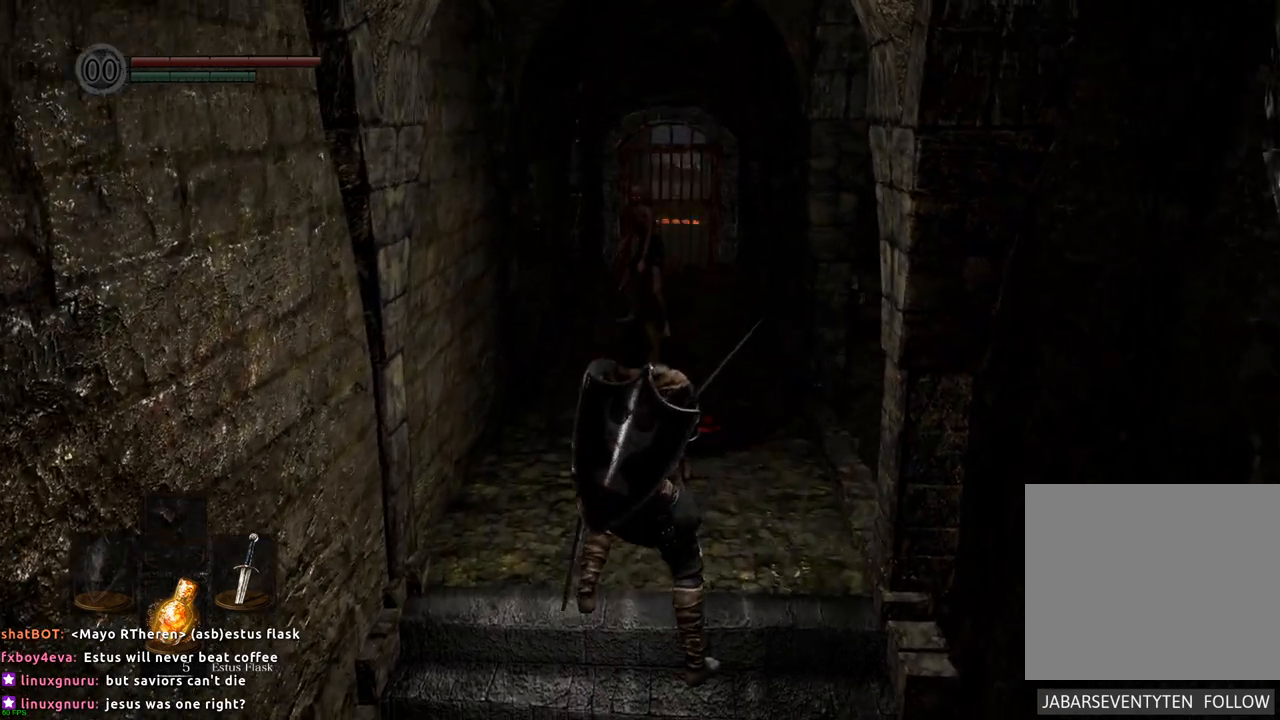
{"buttons": [], "left_stick": "center", "right_stick": "center", "events": []}
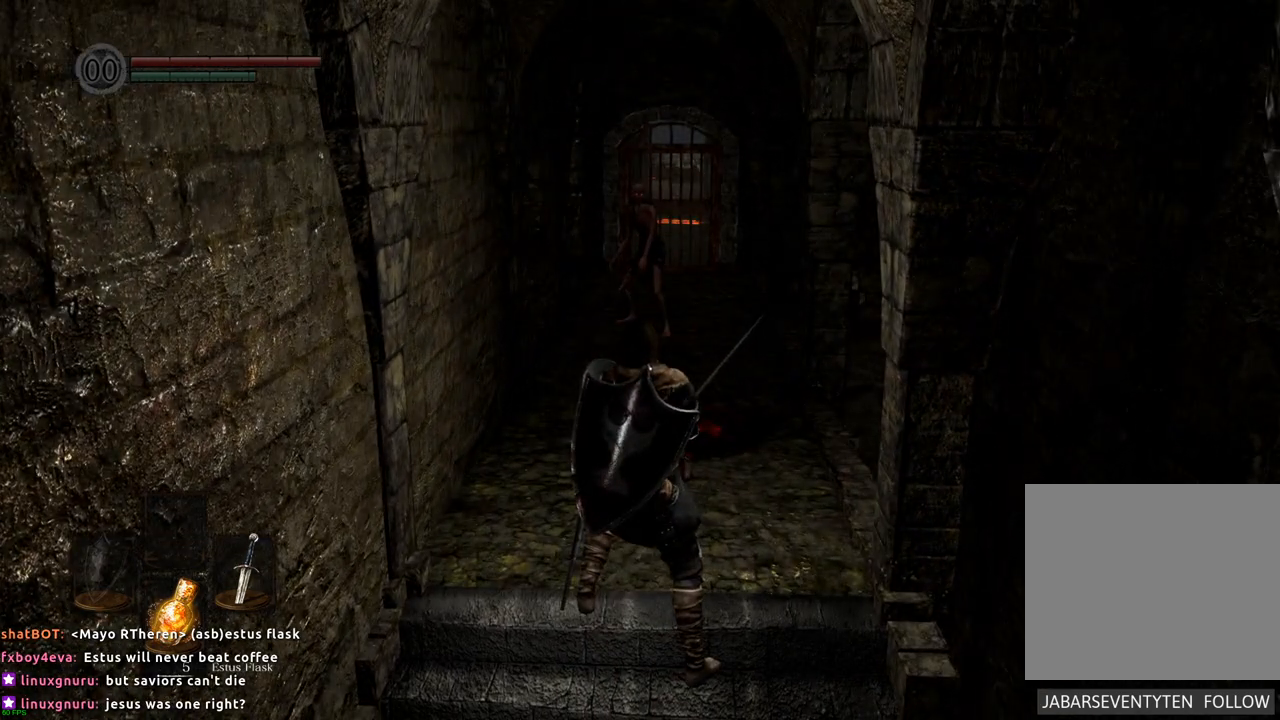
{"buttons": [], "left_stick": "center", "right_stick": "center", "events": []}